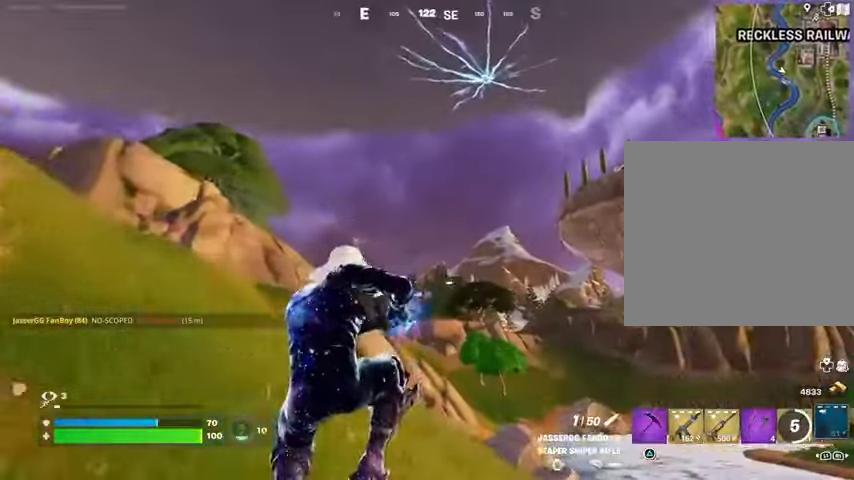
Gameplay with a controller (PlayStation layout); each line is a JSON object with the inputs held at the frame after it. "events" lists button and stick changes between this image and that frame as [ms after this image, input, new state], when the widget could be followed in between.
{"buttons": [], "left_stick": "up-left", "right_stick": "center", "events": [[33, "right_stick", "down-right"], [167, "right_stick", "center"]]}
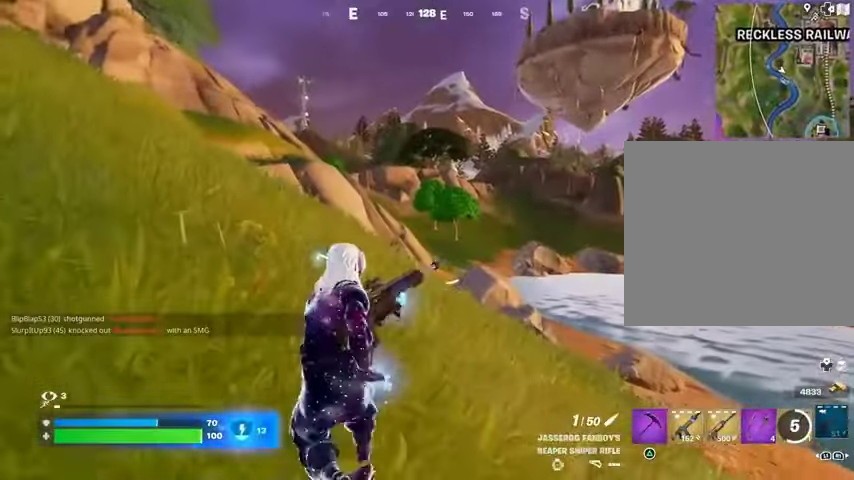
{"buttons": [], "left_stick": "up-left", "right_stick": "up", "events": [[33, "left_stick", "center"], [333, "left_stick", "up-left"], [433, "right_stick", "up"]]}
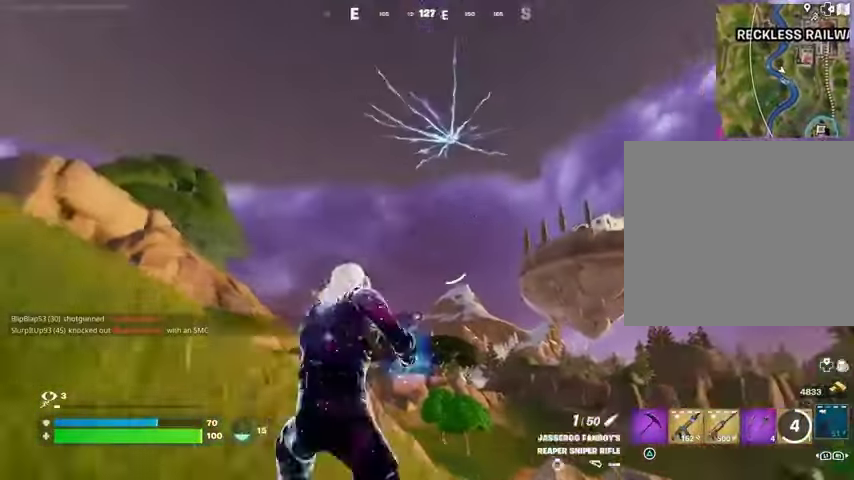
{"buttons": [], "left_stick": "up-left", "right_stick": "center", "events": [[67, "right_stick", "right"], [167, "right_stick", "center"]]}
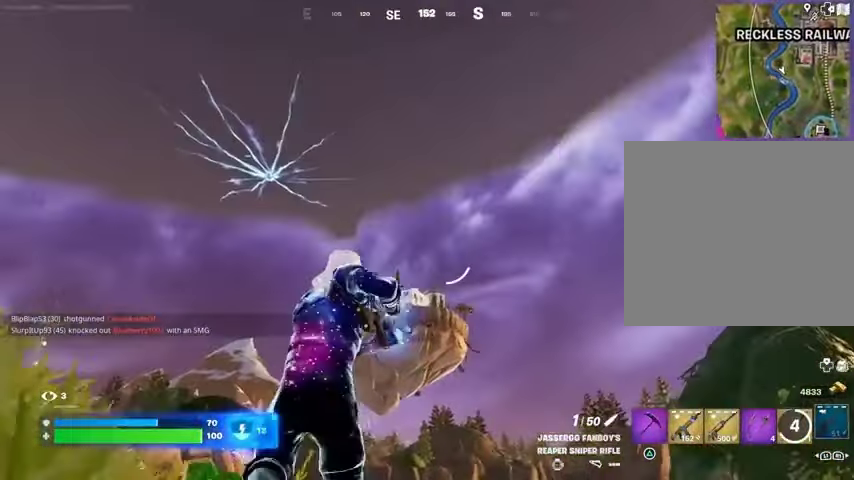
{"buttons": [], "left_stick": "up-left", "right_stick": "center", "events": [[67, "right_stick", "down"], [233, "right_stick", "center"]]}
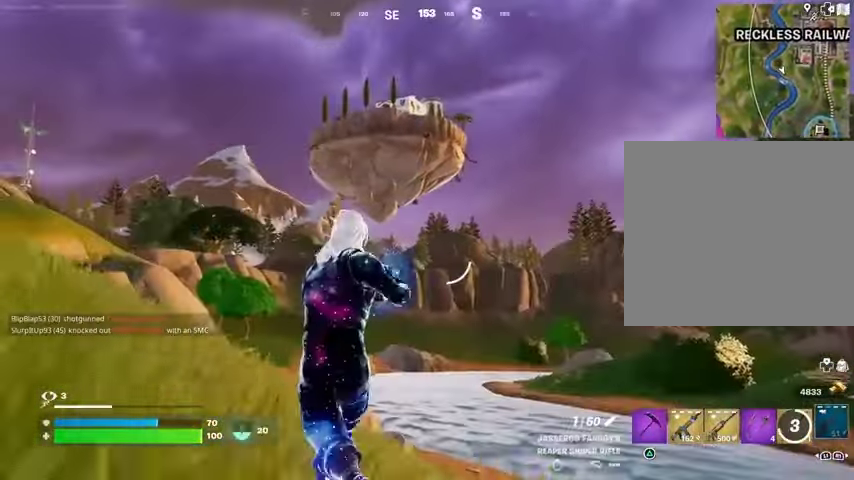
{"buttons": [], "left_stick": "up-left", "right_stick": "left", "events": [[400, "right_stick", "left"]]}
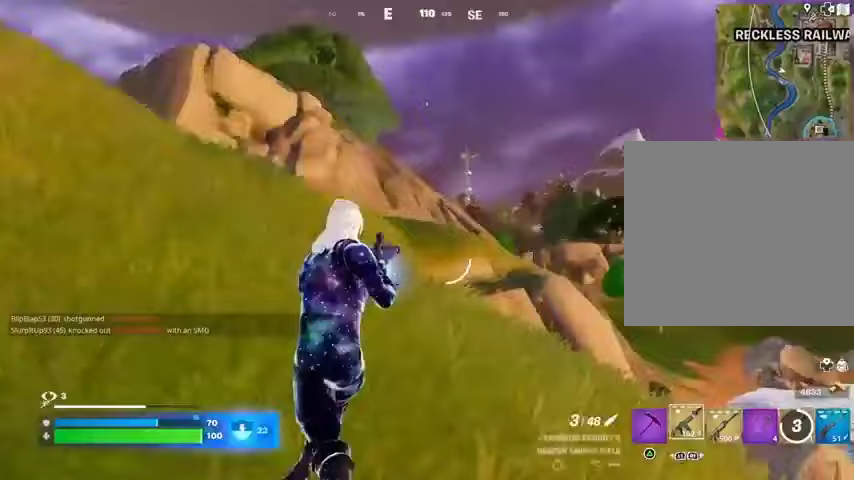
{"buttons": [], "left_stick": "up-right", "right_stick": "center", "events": [[33, "left_stick", "up-right"], [233, "right_stick", "center"], [333, "CROSS", "down"], [333, "SQUARE", "down"], [367, "CROSS", "up"], [433, "SQUARE", "up"]]}
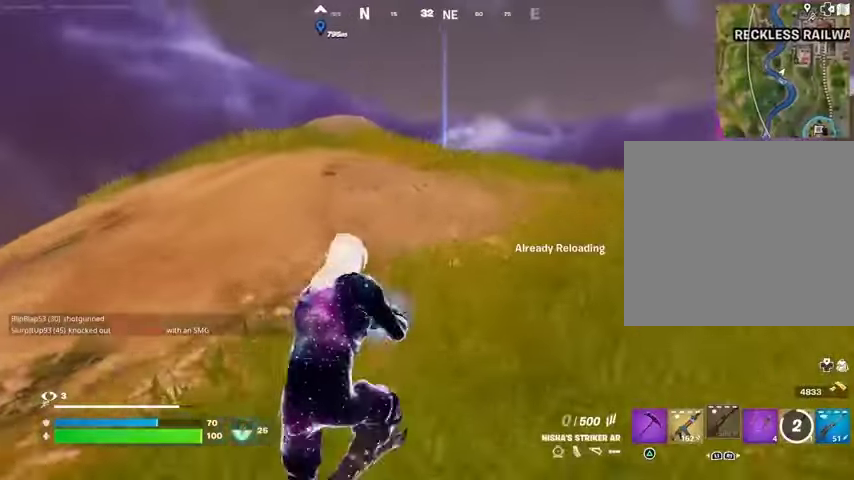
{"buttons": [], "left_stick": "up", "right_stick": "center", "events": [[167, "left_stick", "up"], [167, "right_stick", "right"], [267, "right_stick", "center"]]}
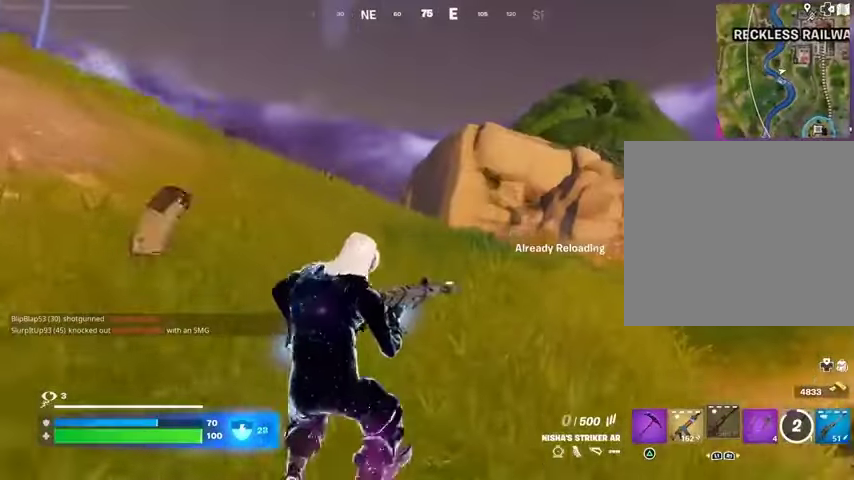
{"buttons": [], "left_stick": "up-left", "right_stick": "center", "events": [[67, "right_stick", "right"], [167, "left_stick", "up-left"], [233, "right_stick", "center"]]}
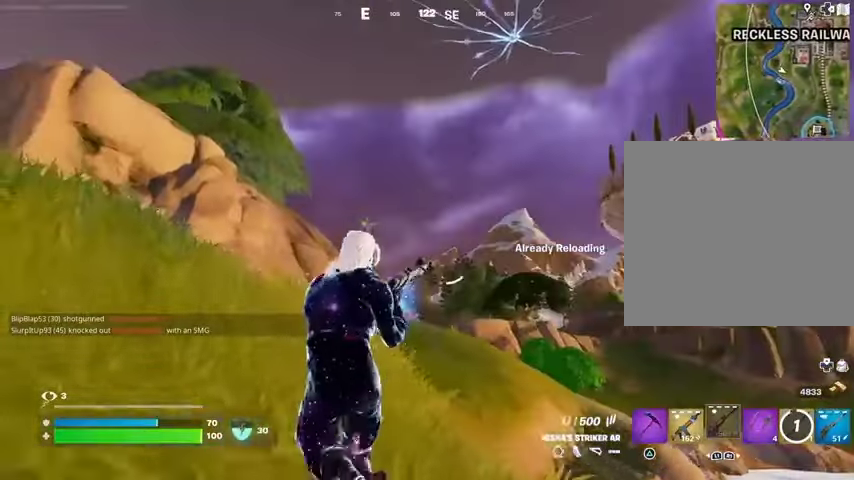
{"buttons": [], "left_stick": "up-left", "right_stick": "center", "events": [[133, "right_stick", "down-right"], [233, "right_stick", "center"]]}
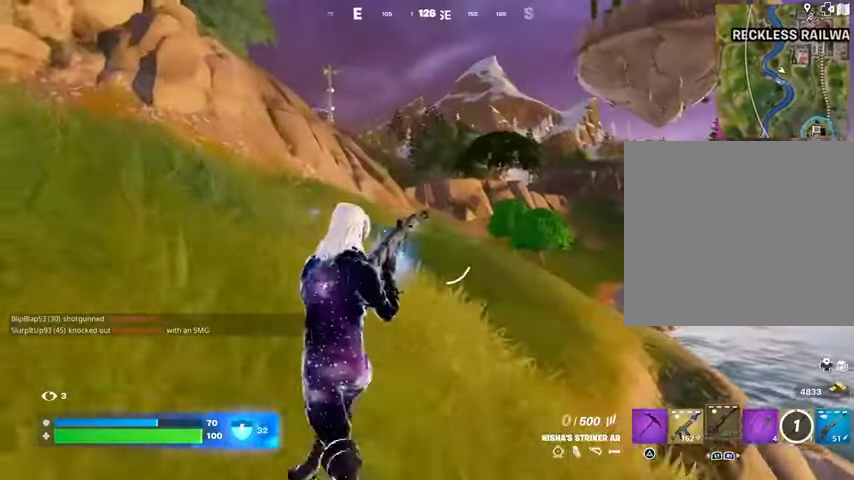
{"buttons": [], "left_stick": "up", "right_stick": "center", "events": [[333, "right_stick", "left"], [400, "left_stick", "up"], [500, "right_stick", "center"]]}
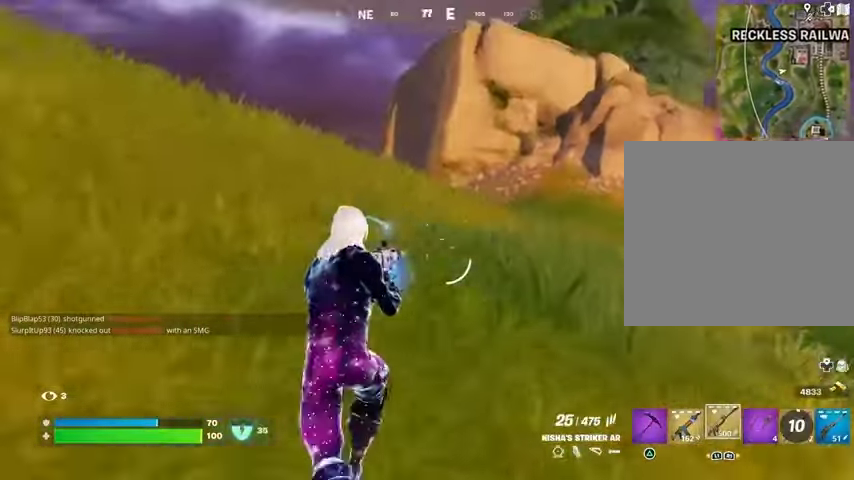
{"buttons": [], "left_stick": "up-right", "right_stick": "center", "events": [[133, "L3", "down"], [167, "right_stick", "left"], [233, "L3", "up"], [233, "left_stick", "up-right"], [300, "right_stick", "center"]]}
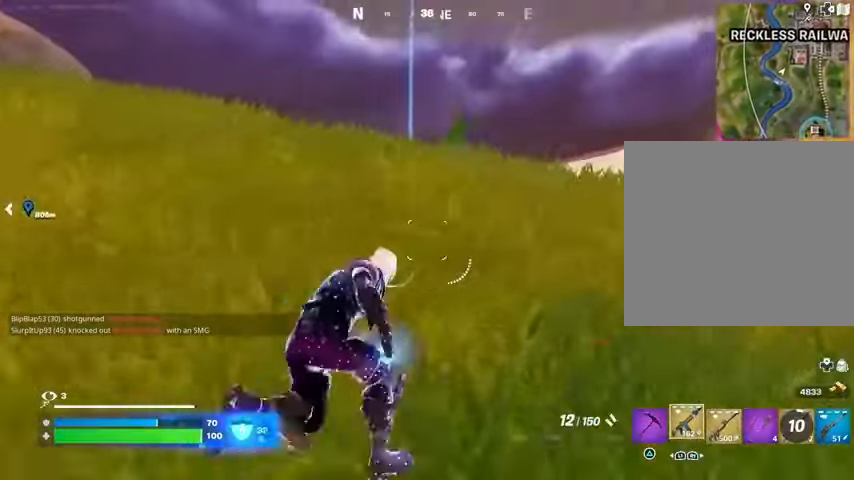
{"buttons": ["CROSS", "SQUARE"], "left_stick": "center", "right_stick": "center", "events": [[33, "left_stick", "up"], [333, "left_stick", "center"], [500, "CROSS", "down"], [500, "SQUARE", "down"]]}
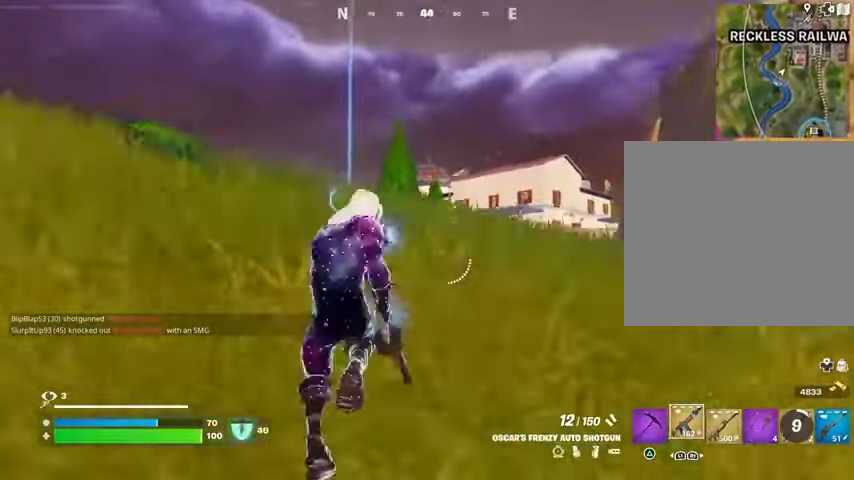
{"buttons": [], "left_stick": "up", "right_stick": "right", "events": [[67, "CROSS", "up"], [67, "SQUARE", "up"], [67, "left_stick", "up"], [367, "R3", "down"], [467, "R3", "up"], [500, "right_stick", "right"]]}
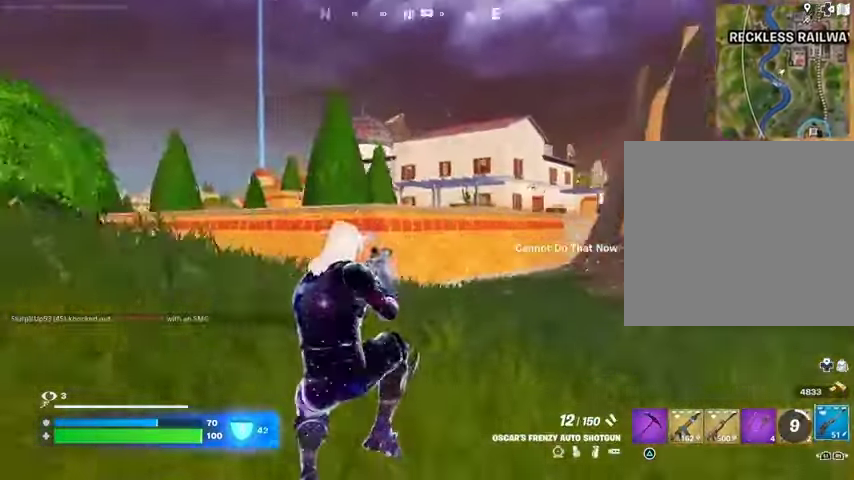
{"buttons": ["L2"], "left_stick": "up-left", "right_stick": "up", "events": [[33, "left_stick", "up-left"], [167, "L3", "down"], [200, "CROSS", "down"], [200, "right_stick", "center"], [300, "CROSS", "up"], [300, "L3", "up"], [300, "left_stick", "up"], [433, "left_stick", "up-left"], [467, "L2", "down"], [467, "right_stick", "up"]]}
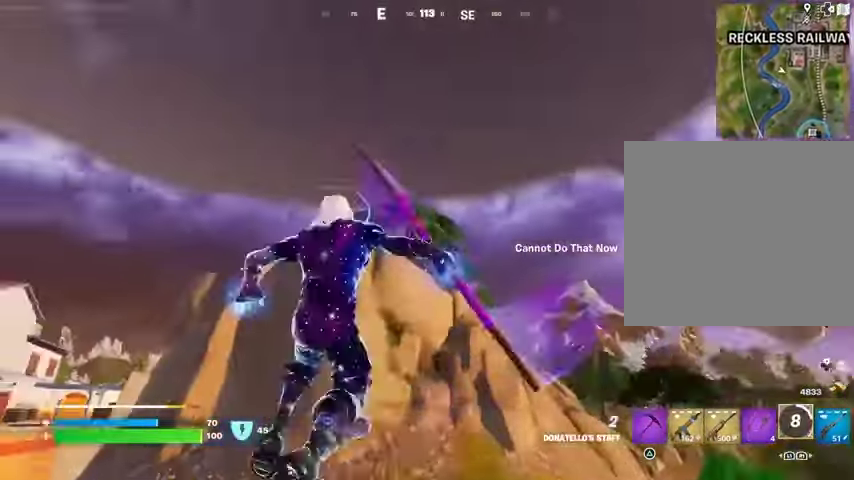
{"buttons": [], "left_stick": "up-left", "right_stick": "center", "events": [[67, "L2", "up"], [67, "right_stick", "center"]]}
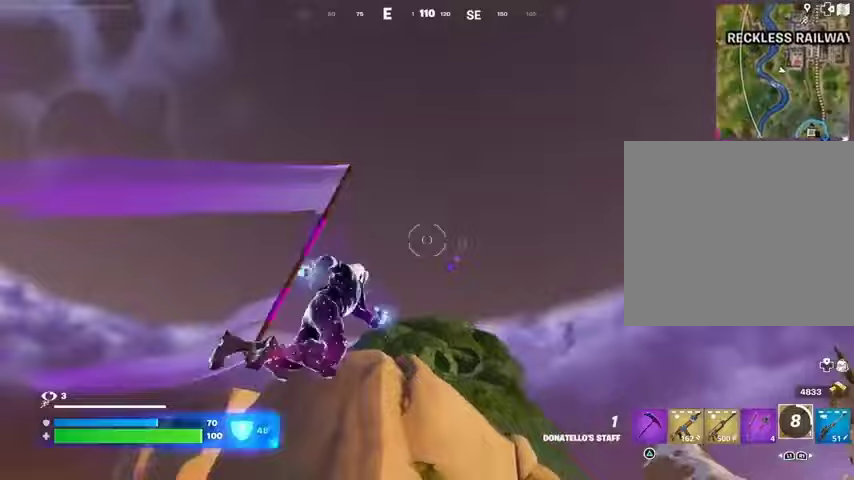
{"buttons": [], "left_stick": "up", "right_stick": "center", "events": [[67, "right_stick", "down"], [100, "left_stick", "up"], [267, "right_stick", "center"]]}
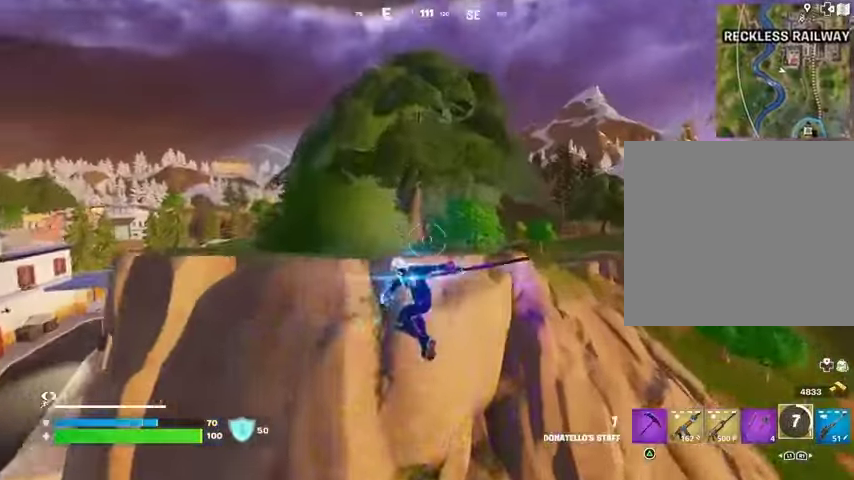
{"buttons": ["CROSS"], "left_stick": "up", "right_stick": "center", "events": [[300, "CROSS", "down"], [400, "CROSS", "up"], [467, "CROSS", "down"]]}
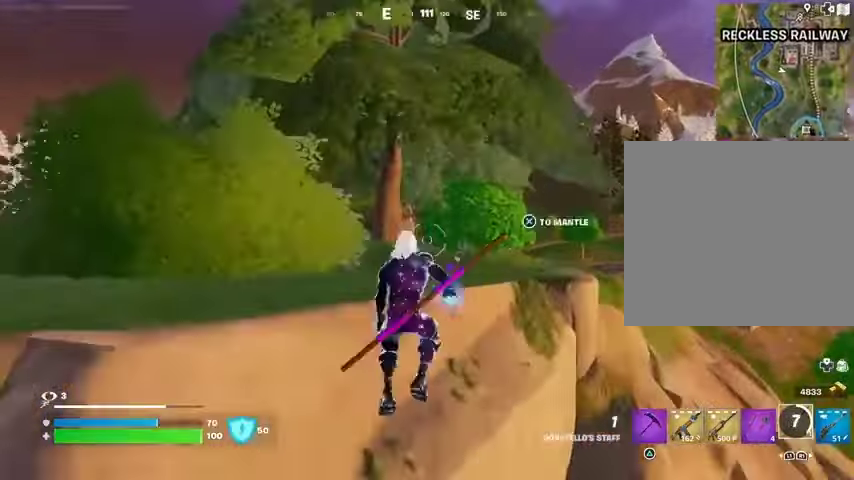
{"buttons": [], "left_stick": "up-right", "right_stick": "center", "events": [[67, "CROSS", "up"], [67, "right_stick", "left"], [100, "left_stick", "up-right"], [300, "right_stick", "center"]]}
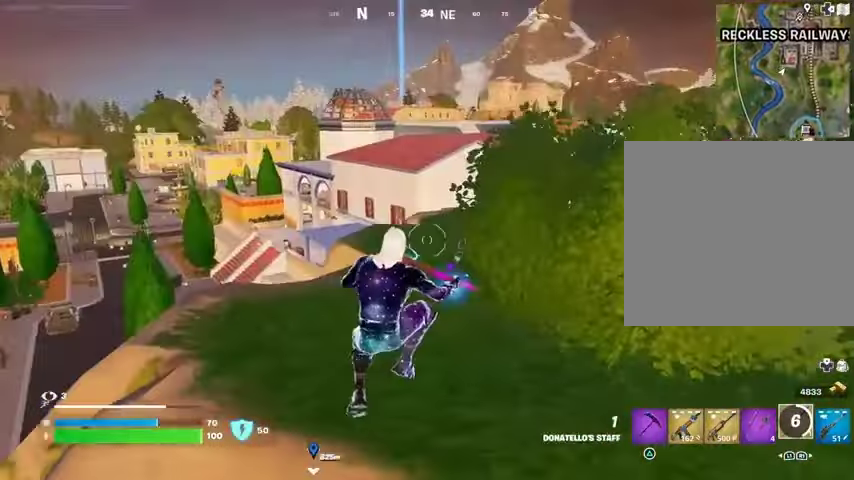
{"buttons": ["CROSS"], "left_stick": "up-right", "right_stick": "center", "events": [[300, "CROSS", "down"], [433, "CROSS", "up"], [467, "CROSS", "down"]]}
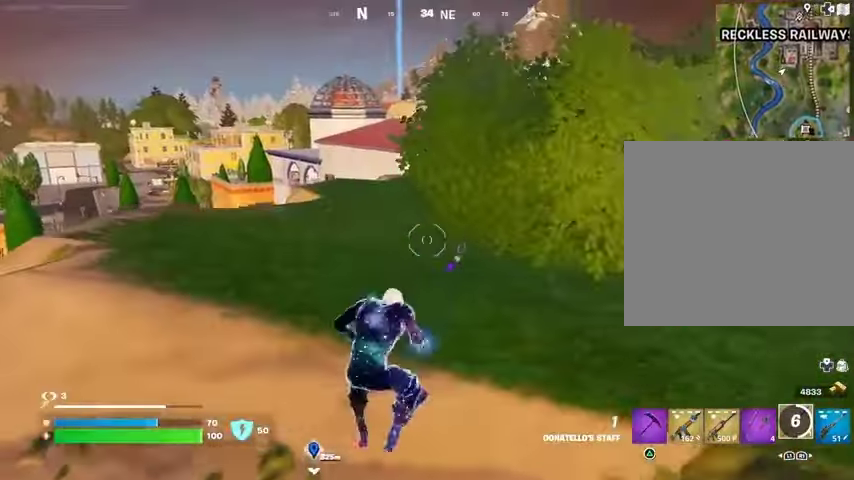
{"buttons": [], "left_stick": "up", "right_stick": "center", "events": [[67, "CROSS", "up"], [133, "CROSS", "down"], [200, "CROSS", "up"], [200, "left_stick", "up"], [267, "right_stick", "left"], [367, "right_stick", "center"]]}
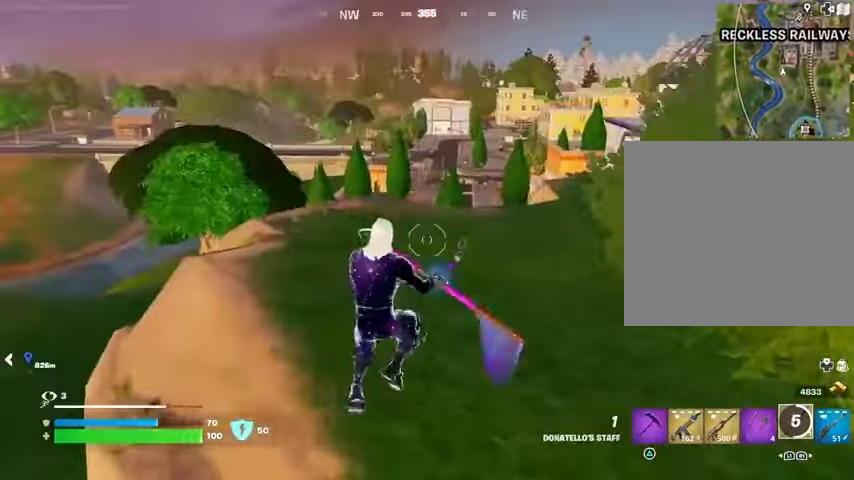
{"buttons": [], "left_stick": "up-right", "right_stick": "center", "events": [[100, "CROSS", "down"], [200, "CROSS", "up"], [500, "left_stick", "up-right"]]}
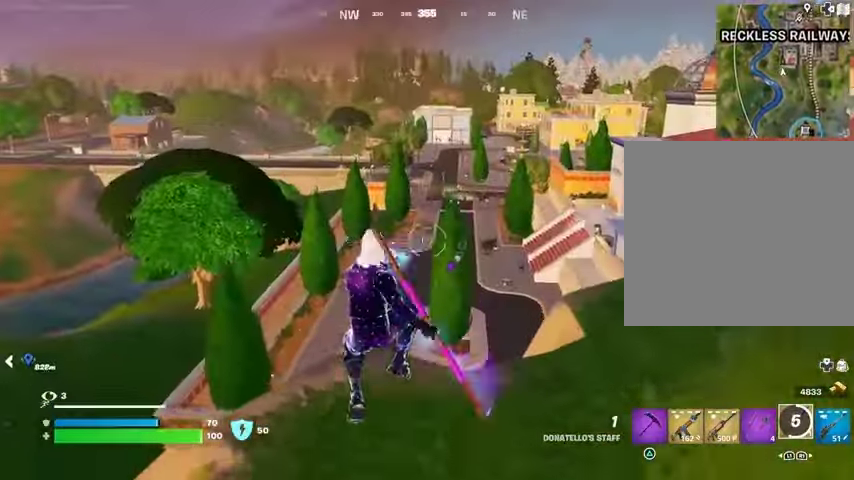
{"buttons": [], "left_stick": "left", "right_stick": "center", "events": [[67, "left_stick", "right"], [267, "left_stick", "up"], [267, "right_stick", "right"], [333, "right_stick", "center"], [367, "left_stick", "left"]]}
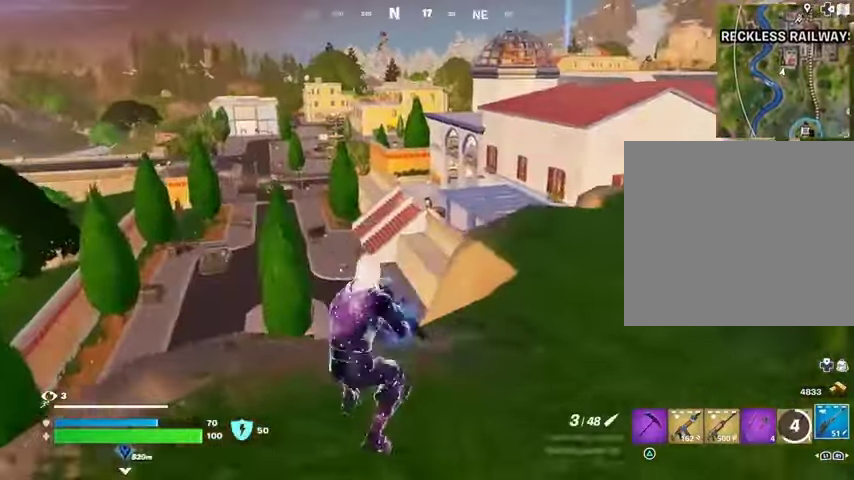
{"buttons": ["L2"], "left_stick": "center", "right_stick": "down-right", "events": [[33, "right_stick", "left"], [100, "L2", "down"], [133, "right_stick", "center"], [200, "left_stick", "down"], [367, "left_stick", "center"], [367, "right_stick", "down-right"]]}
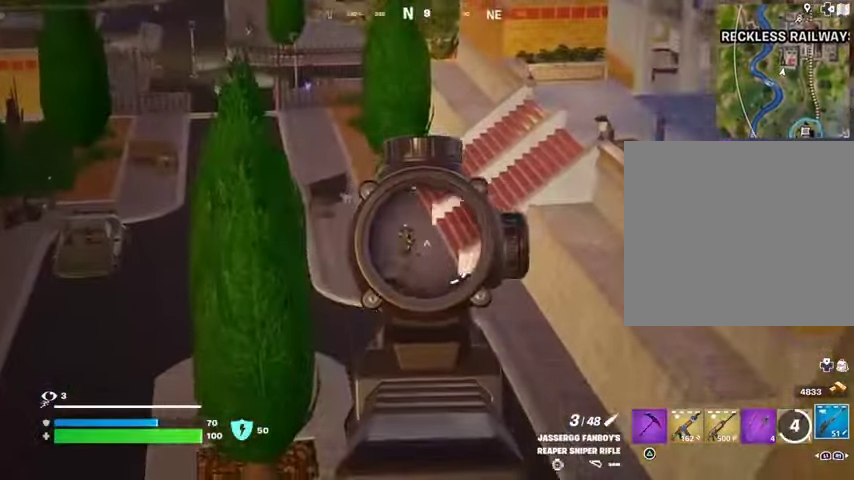
{"buttons": [], "left_stick": "right", "right_stick": "down", "events": [[33, "right_stick", "left"], [67, "left_stick", "left"], [200, "right_stick", "center"], [233, "left_stick", "center"], [333, "right_stick", "up"], [367, "left_stick", "right"], [400, "R2", "down"], [433, "L2", "up"], [433, "R2", "up"], [433, "right_stick", "down"]]}
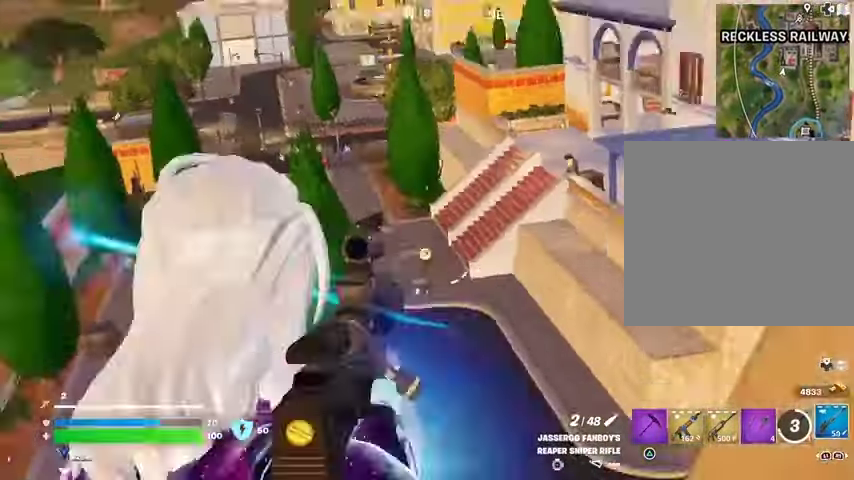
{"buttons": [], "left_stick": "left", "right_stick": "left", "events": [[33, "left_stick", "down-right"], [200, "left_stick", "down"], [200, "right_stick", "center"], [267, "right_stick", "left"], [333, "left_stick", "left"]]}
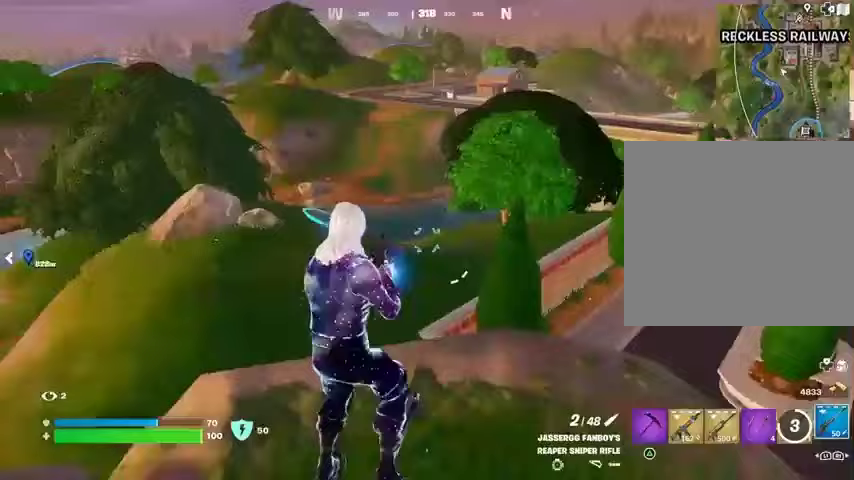
{"buttons": [], "left_stick": "down", "right_stick": "left", "events": [[67, "right_stick", "center"], [200, "left_stick", "down-left"], [333, "left_stick", "down"], [333, "right_stick", "left"]]}
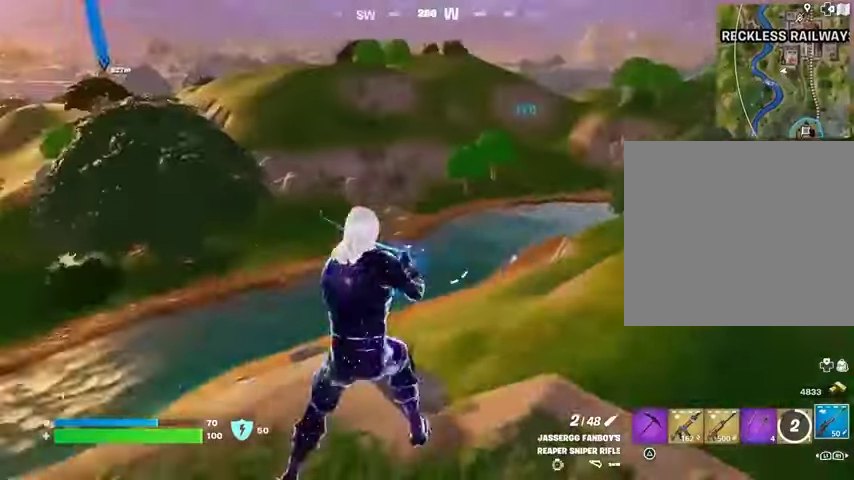
{"buttons": ["L3"], "left_stick": "up-left", "right_stick": "left", "events": [[33, "right_stick", "center"], [100, "left_stick", "left"], [133, "right_stick", "left"], [233, "left_stick", "up-left"], [300, "right_stick", "center"], [367, "right_stick", "left"], [500, "L3", "down"]]}
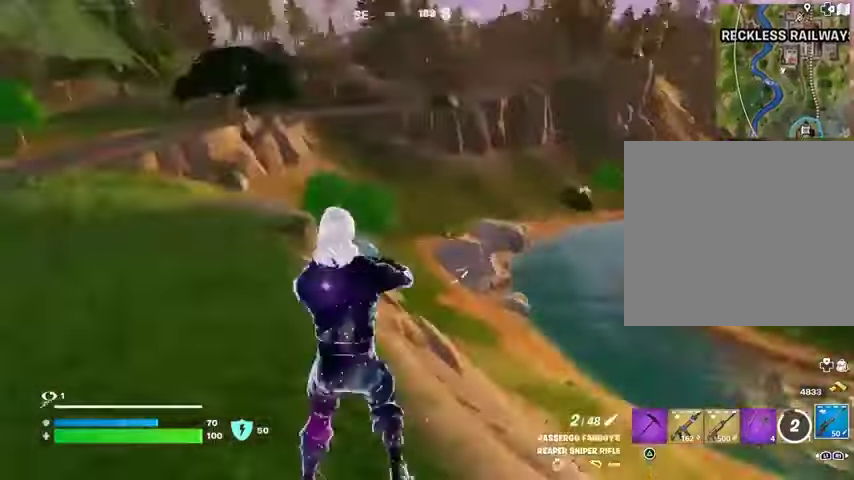
{"buttons": [], "left_stick": "up-left", "right_stick": "center", "events": [[100, "right_stick", "center"], [133, "L3", "up"], [400, "right_stick", "right"], [500, "right_stick", "center"]]}
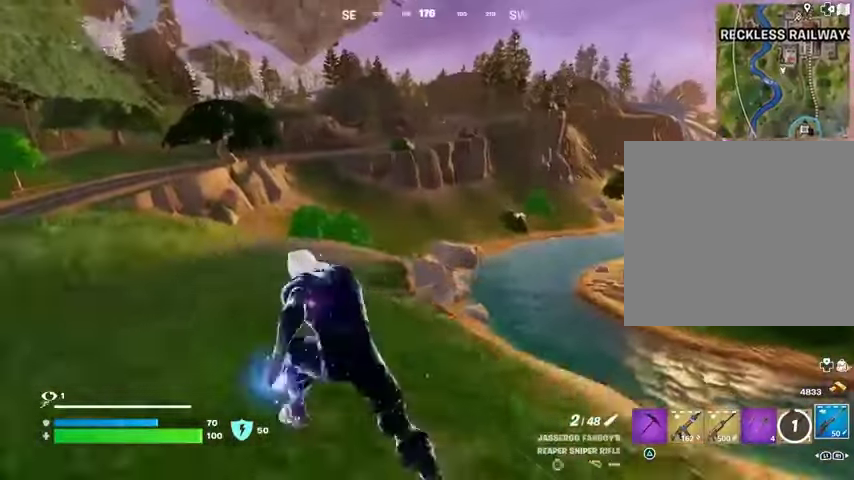
{"buttons": [], "left_stick": "up-left", "right_stick": "center", "events": []}
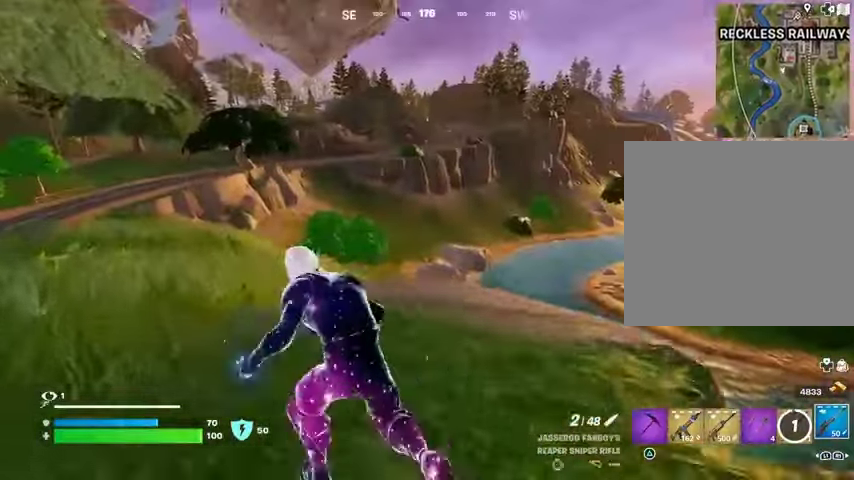
{"buttons": [], "left_stick": "up-right", "right_stick": "center", "events": [[167, "right_stick", "left"], [267, "left_stick", "up-right"], [400, "right_stick", "center"]]}